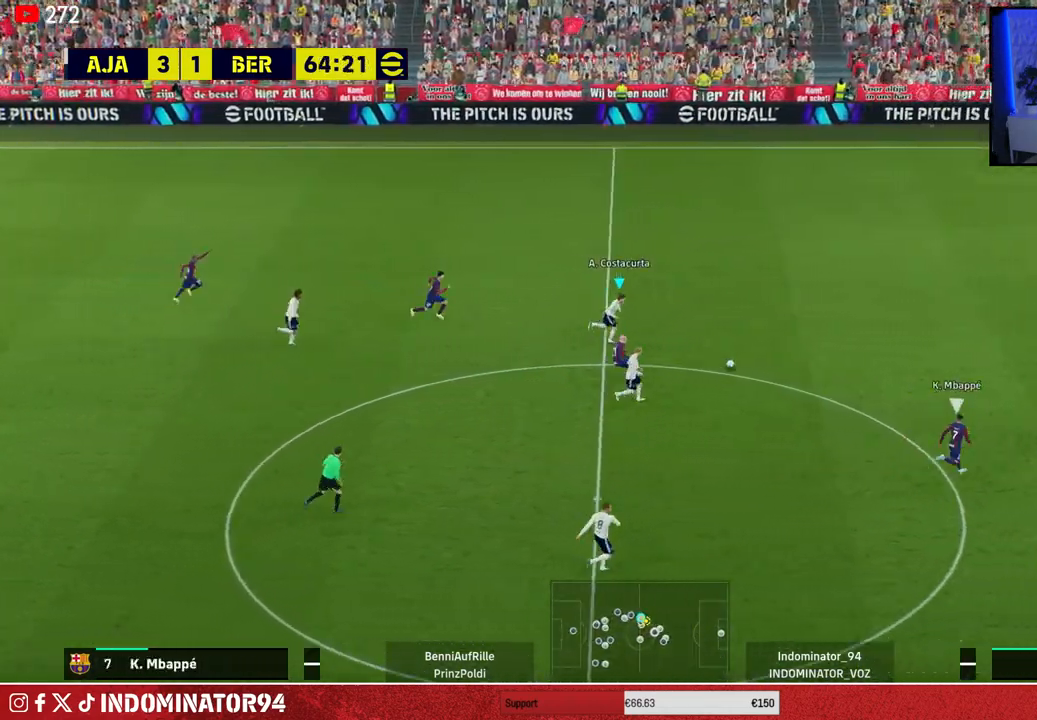
Gameplay with a controller (PlayStation layout); each line is a JSON object with the inputs held at the frame after it. "events" lists button and stick changes between this image and that frame as [ms after this image, input, new state], when the widget could be followed in between.
{"buttons": [], "left_stick": "up-left", "right_stick": "center", "events": [[17, "L1", "up"], [33, "left_stick", "up"], [217, "CROSS", "up"], [233, "R1", "up"], [300, "left_stick", "up-left"]]}
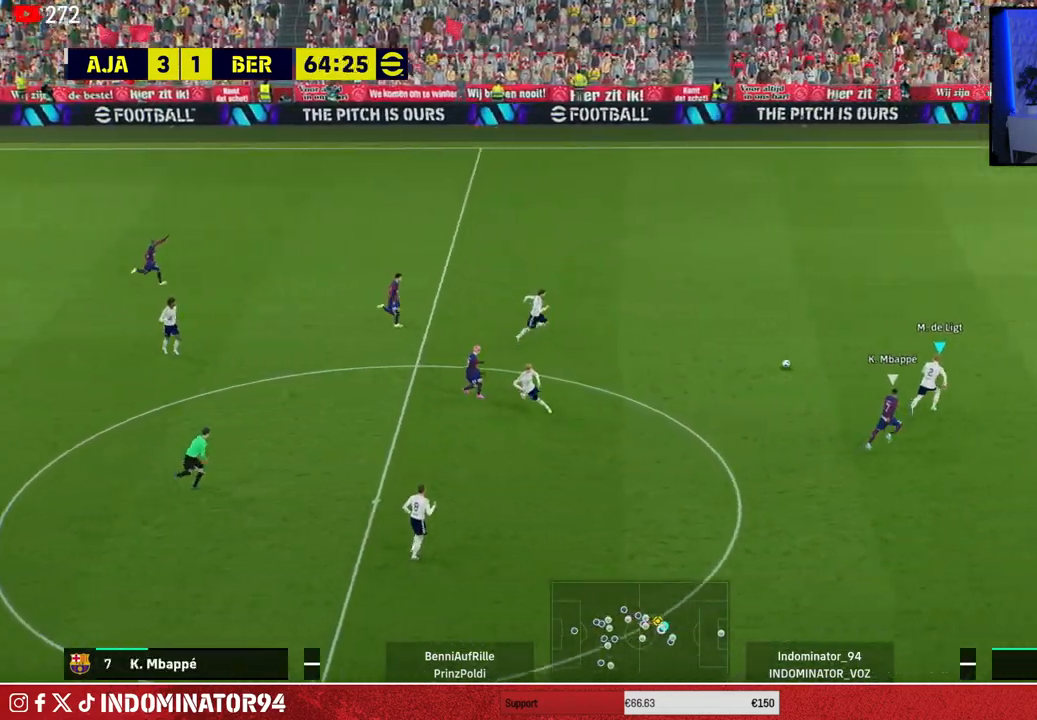
{"buttons": [], "left_stick": "up-left", "right_stick": "center", "events": []}
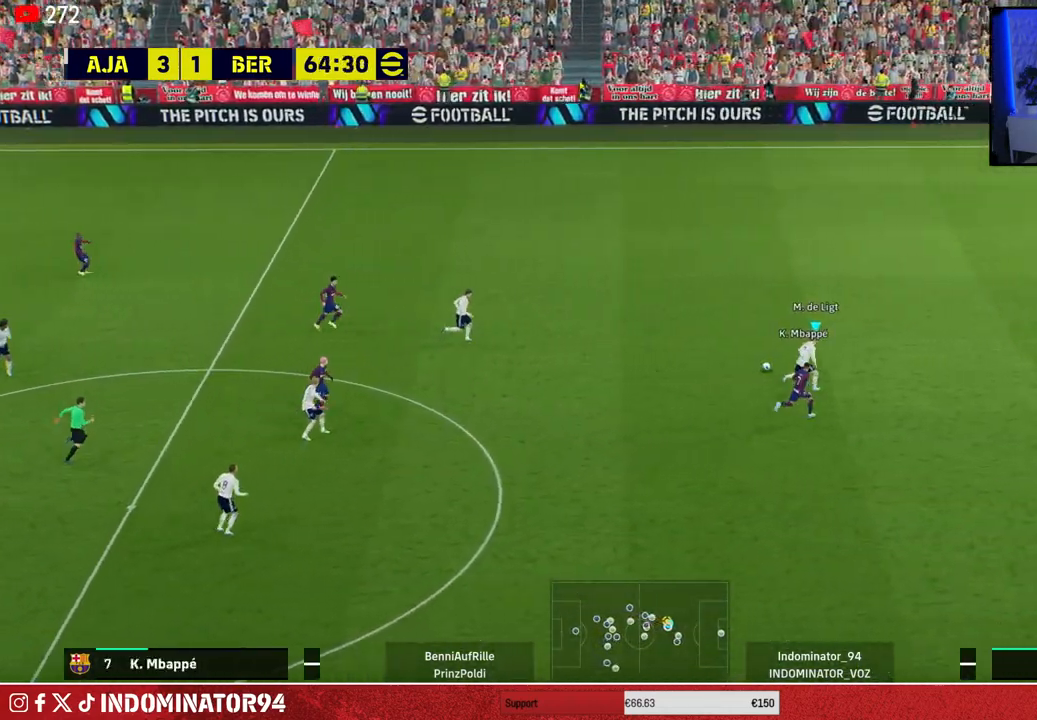
{"buttons": [], "left_stick": "left", "right_stick": "center", "events": [[233, "left_stick", "left"]]}
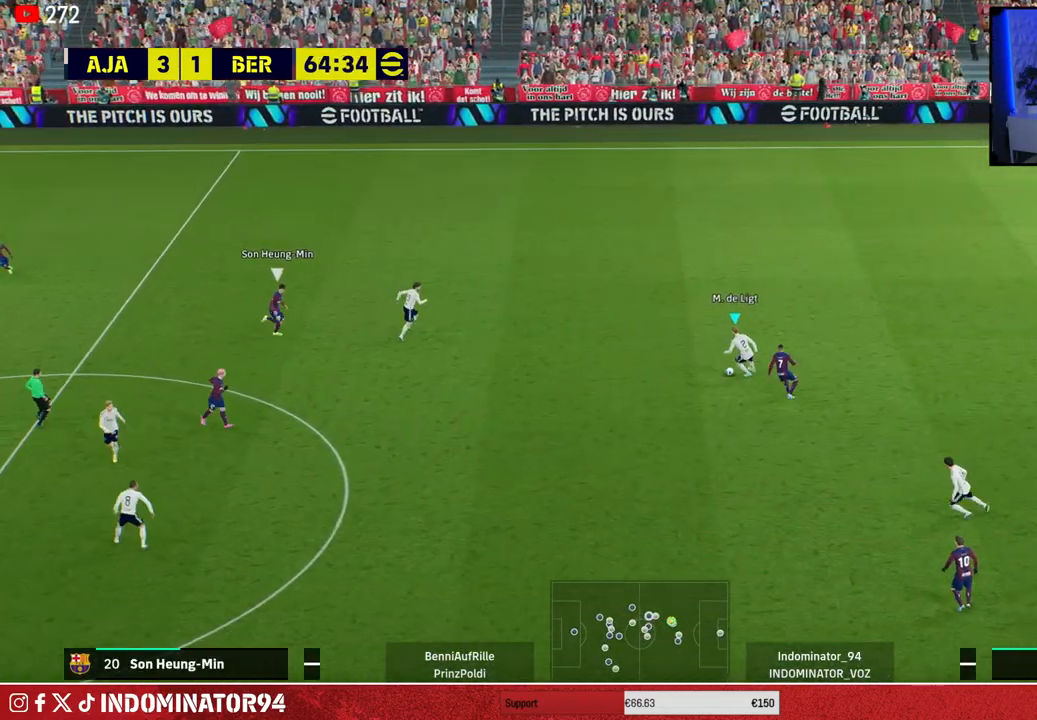
{"buttons": [], "left_stick": "down-left", "right_stick": "center", "events": [[83, "left_stick", "down-left"]]}
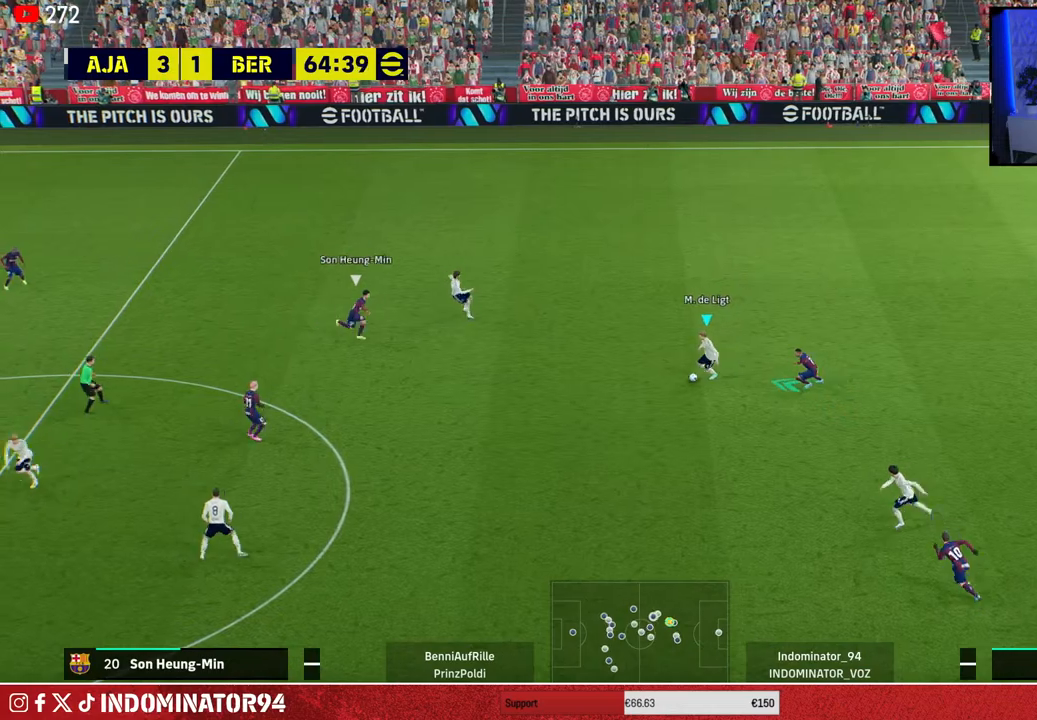
{"buttons": [], "left_stick": "down-left", "right_stick": "center", "events": []}
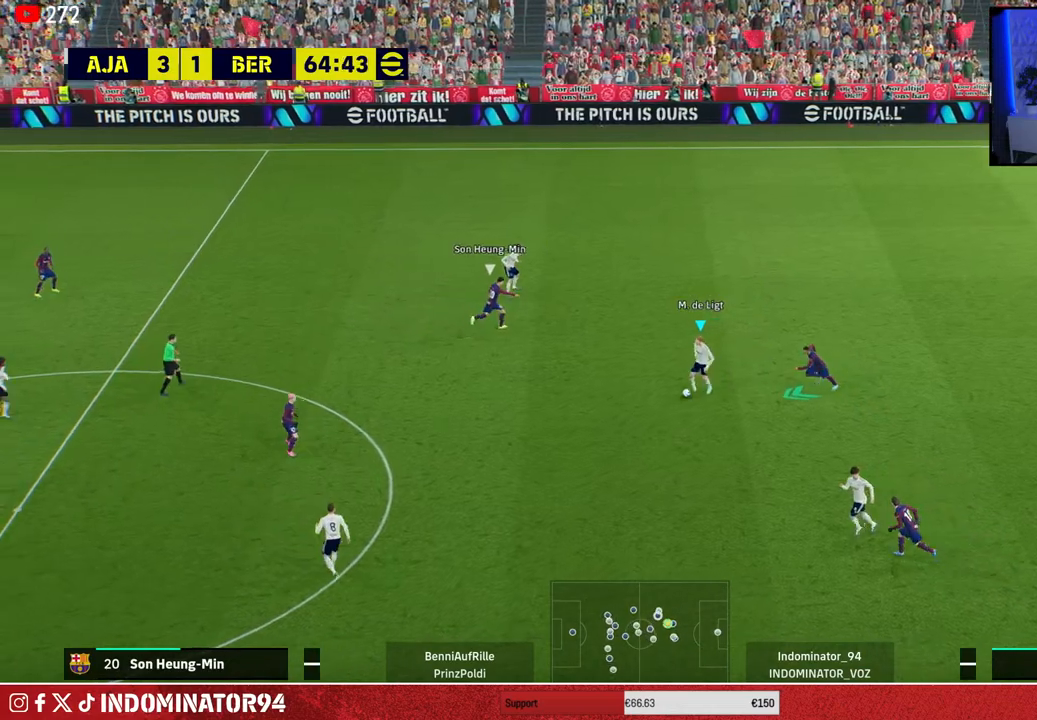
{"buttons": ["CIRCLE"], "left_stick": "down-left", "right_stick": "center", "events": [[433, "CIRCLE", "down"]]}
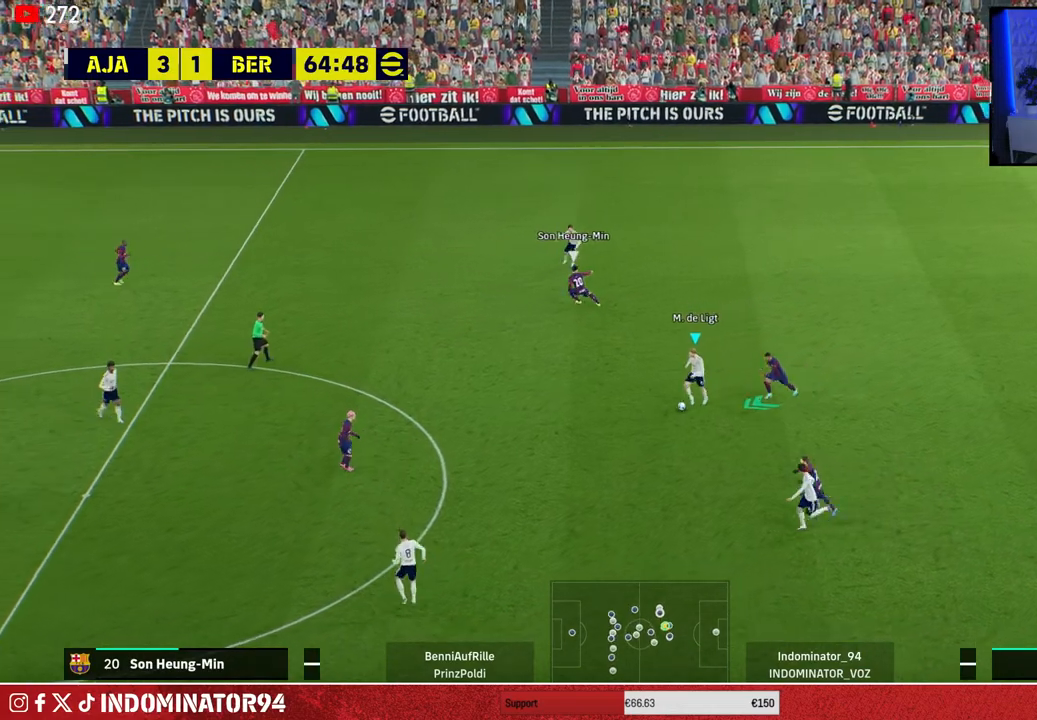
{"buttons": [], "left_stick": "down-left", "right_stick": "center", "events": [[133, "CIRCLE", "up"]]}
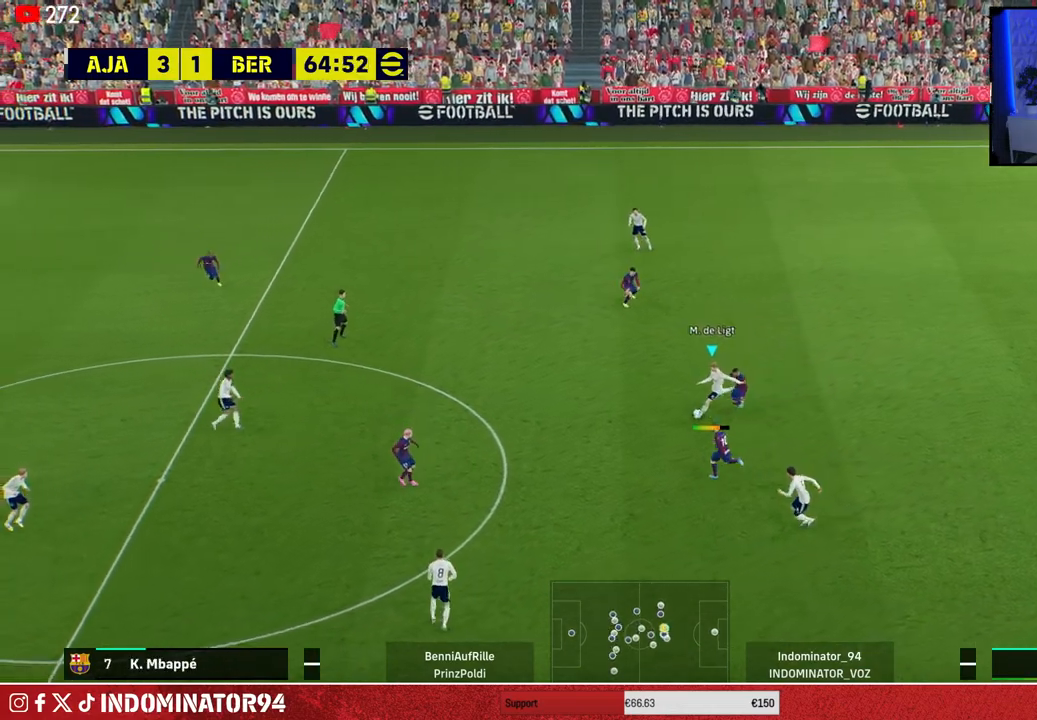
{"buttons": [], "left_stick": "down-left", "right_stick": "center", "events": []}
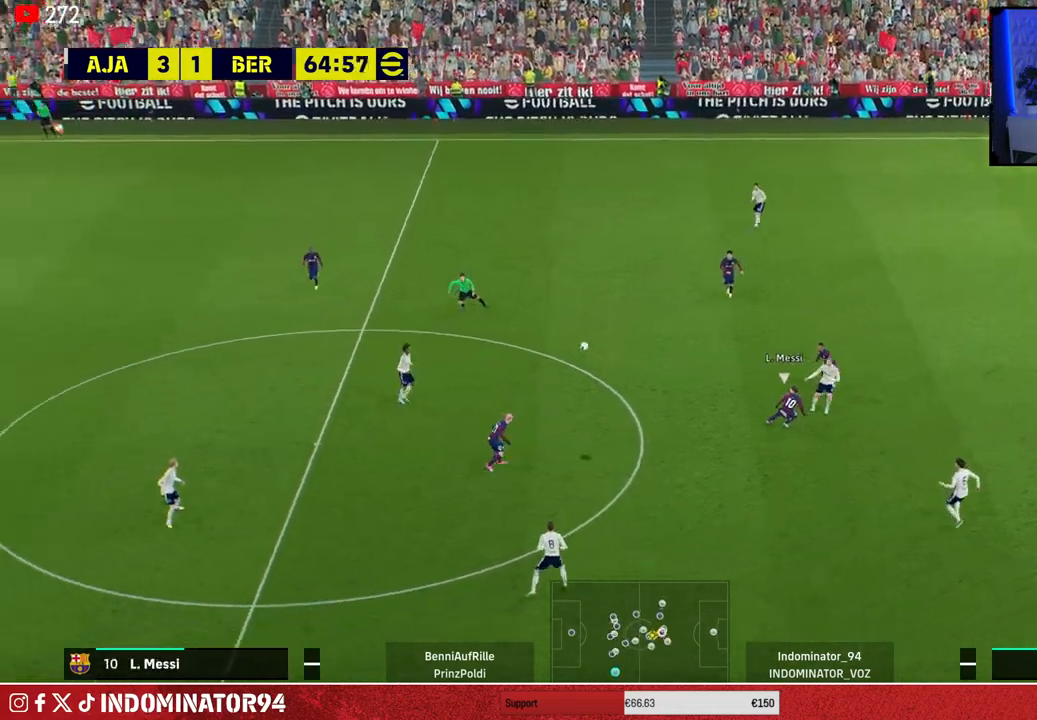
{"buttons": [], "left_stick": "up-right", "right_stick": "center", "events": [[33, "left_stick", "left"], [133, "left_stick", "up-left"], [333, "left_stick", "up-right"]]}
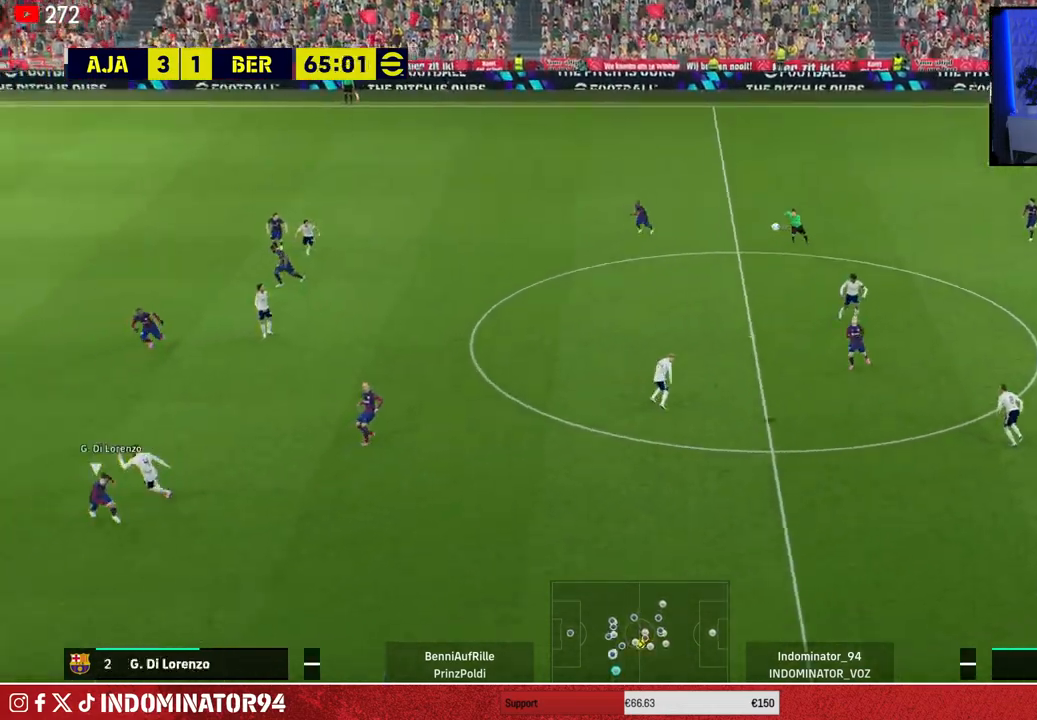
{"buttons": ["CROSS"], "left_stick": "up-right", "right_stick": "center", "events": [[500, "CROSS", "down"]]}
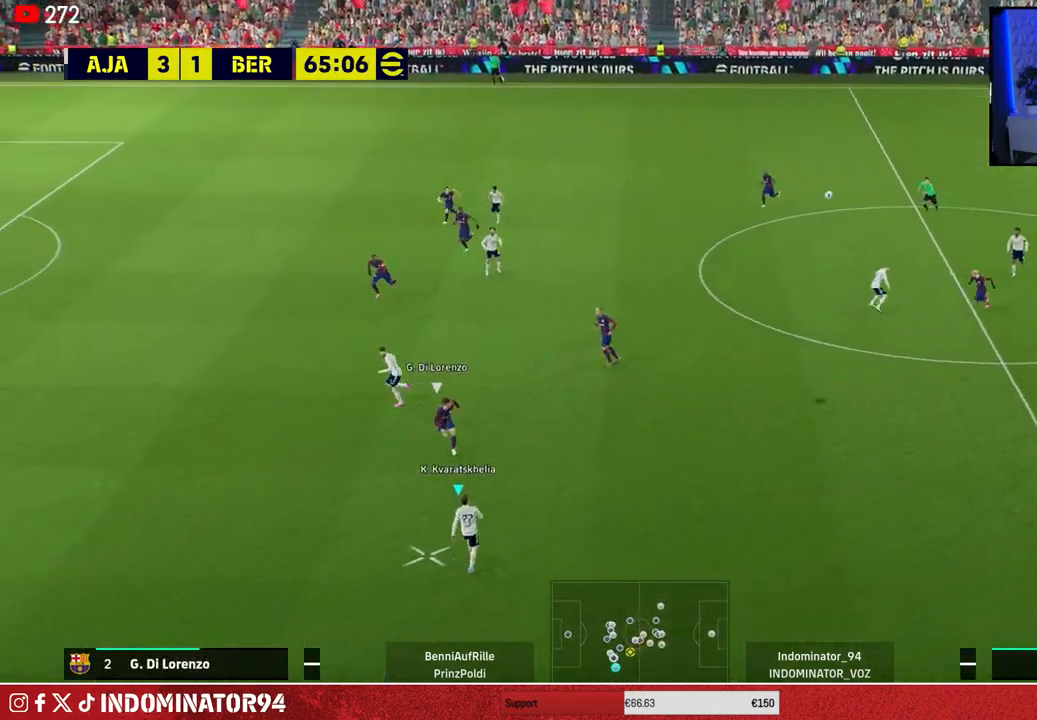
{"buttons": [], "left_stick": "up-left", "right_stick": "center", "events": [[67, "left_stick", "up-left"], [167, "CROSS", "up"]]}
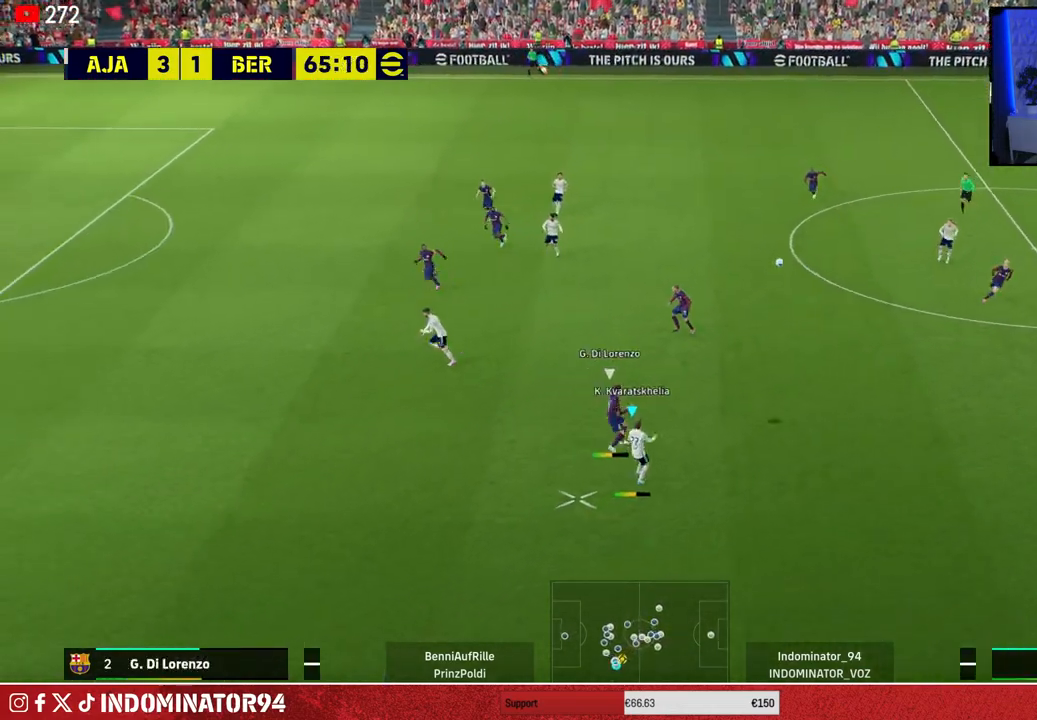
{"buttons": [], "left_stick": "left", "right_stick": "center", "events": [[133, "left_stick", "left"]]}
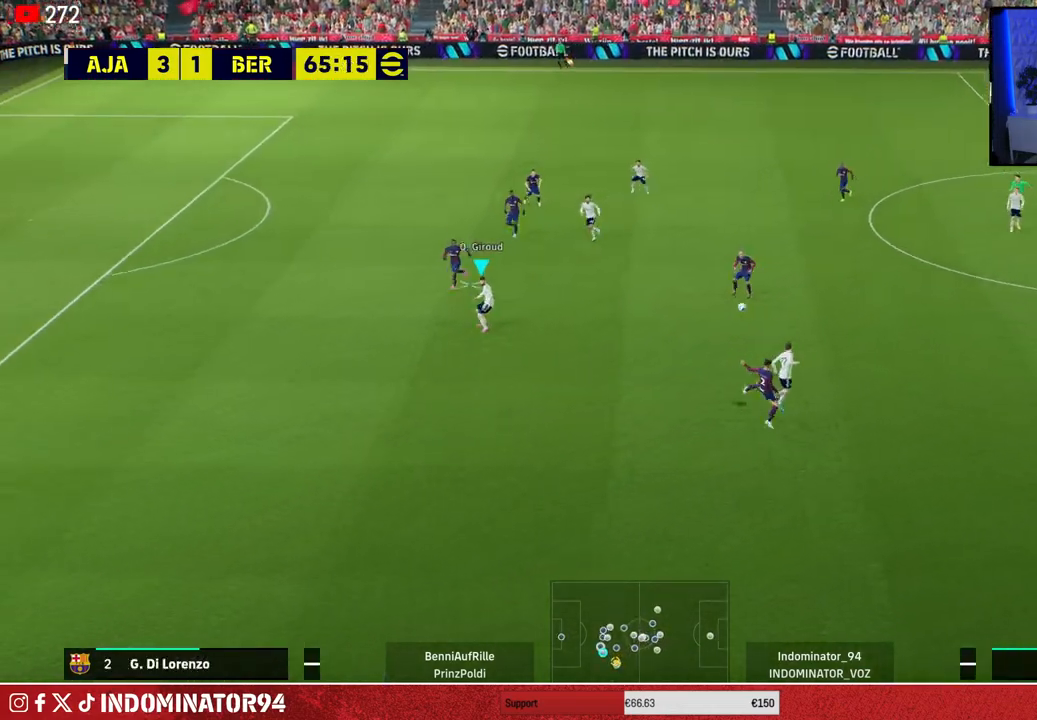
{"buttons": ["CROSS"], "left_stick": "up-left", "right_stick": "center", "events": [[200, "left_stick", "down"], [300, "left_stick", "up-right"], [433, "CROSS", "down"], [500, "left_stick", "up-left"]]}
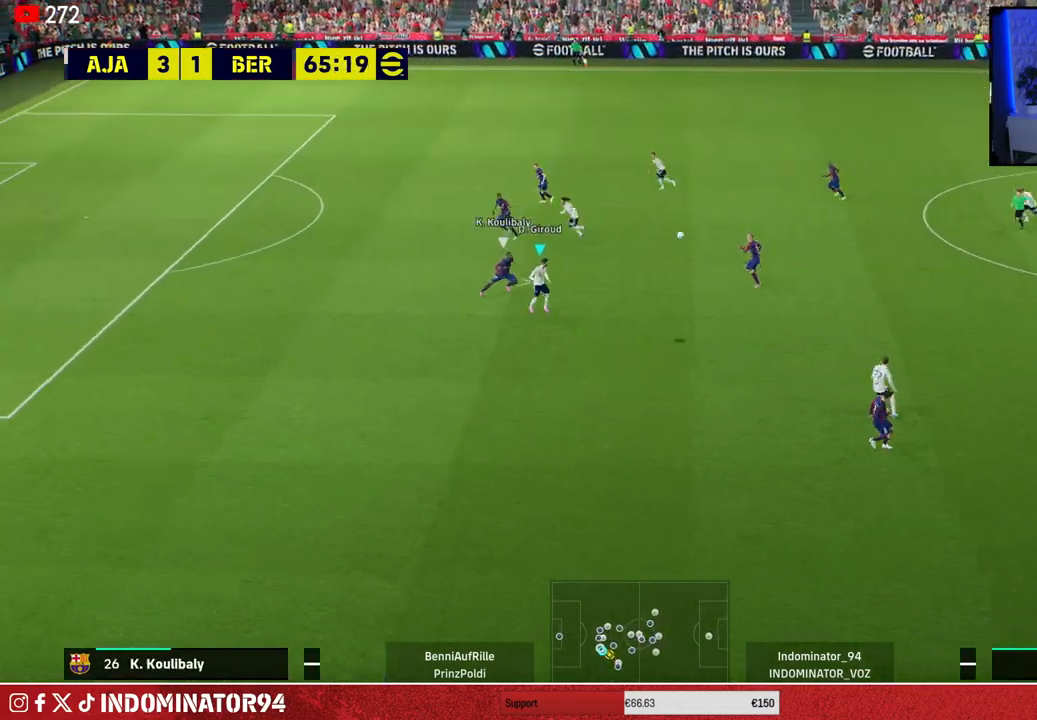
{"buttons": [], "left_stick": "up-left", "right_stick": "center", "events": [[17, "CROSS", "up"]]}
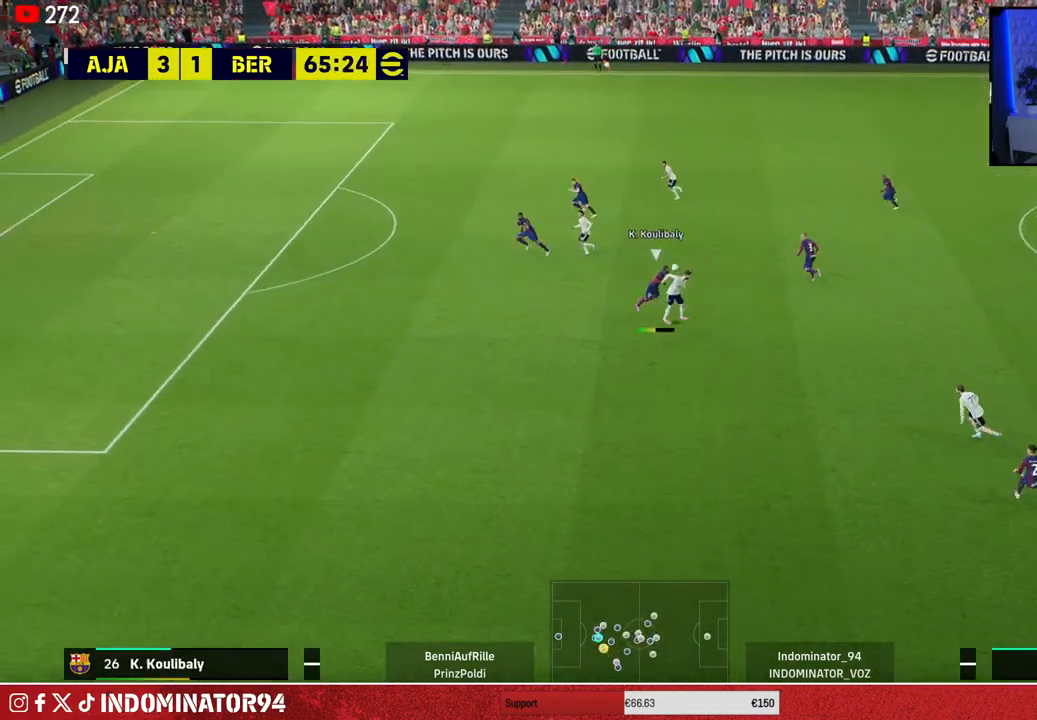
{"buttons": ["TRIANGLE"], "left_stick": "down-left", "right_stick": "center", "events": [[17, "left_stick", "down-left"], [117, "left_stick", "down-right"], [467, "TRIANGLE", "down"], [467, "left_stick", "down-left"]]}
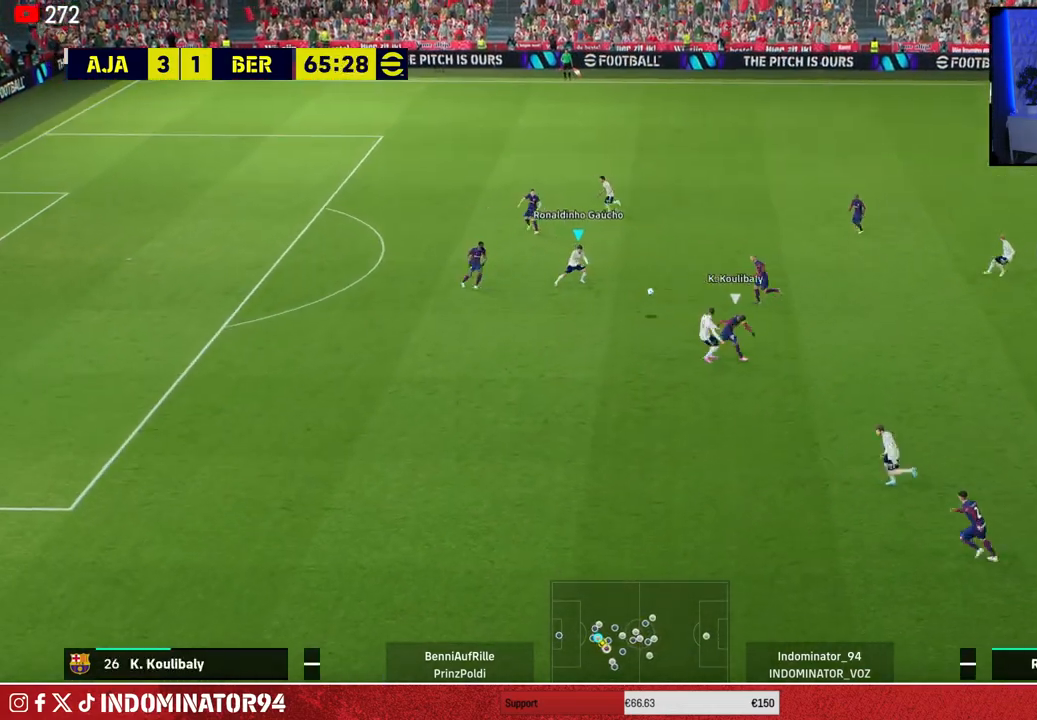
{"buttons": ["R1"], "left_stick": "left", "right_stick": "center", "events": [[117, "TRIANGLE", "up"], [450, "left_stick", "left"], [483, "R1", "down"]]}
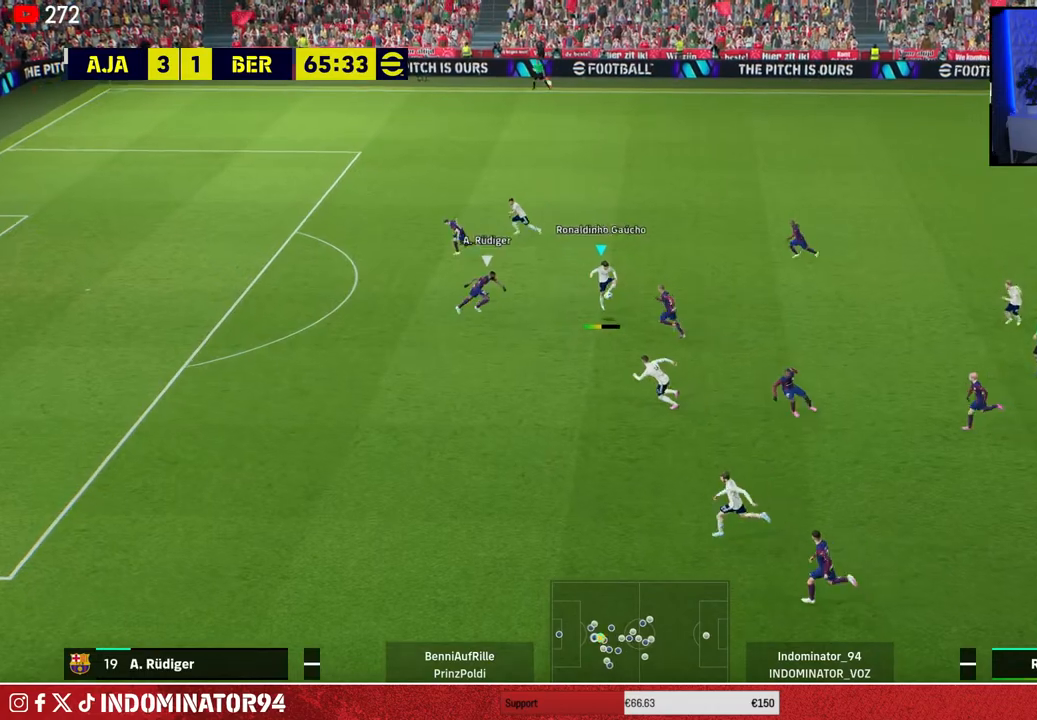
{"buttons": ["R1"], "left_stick": "left", "right_stick": "center", "events": []}
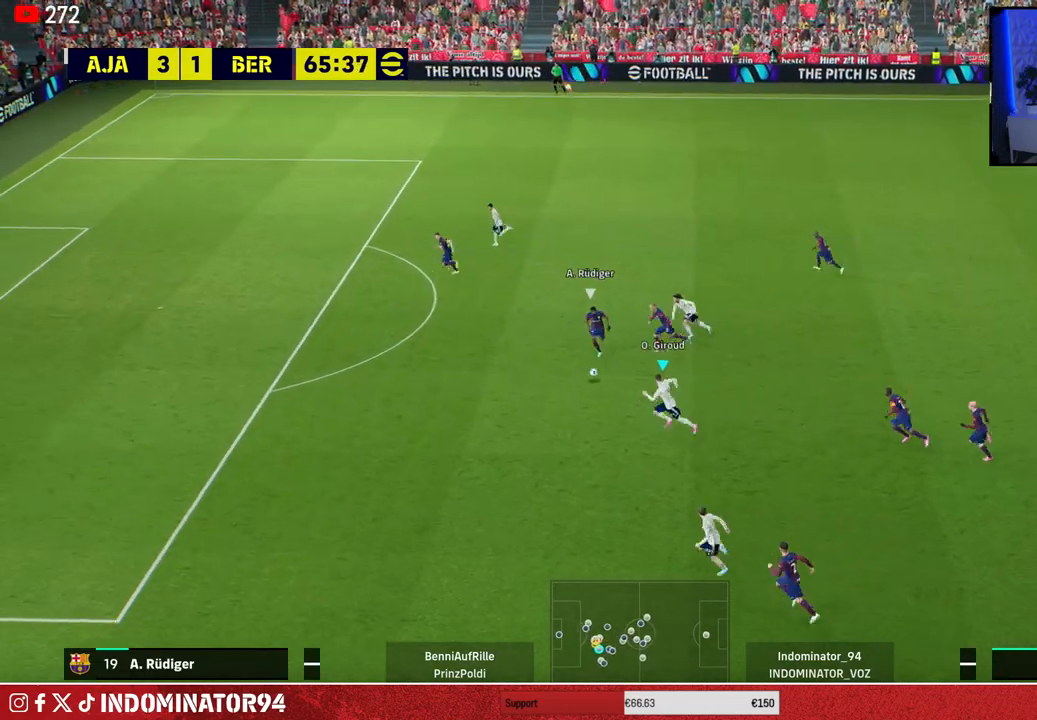
{"buttons": ["R1"], "left_stick": "left", "right_stick": "center", "events": []}
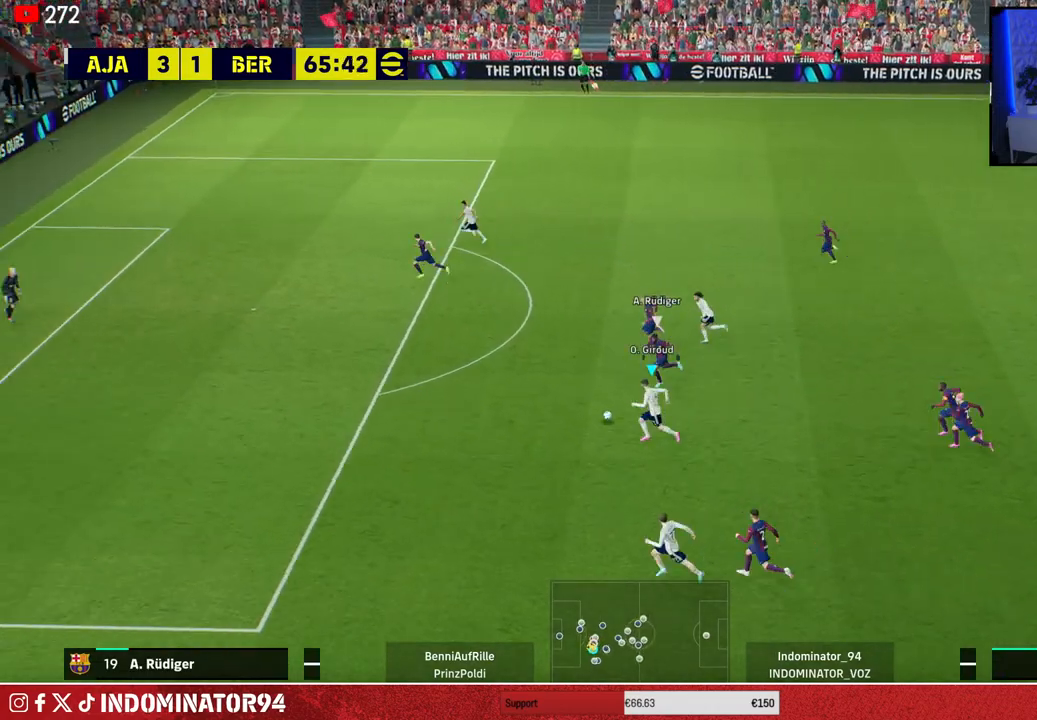
{"buttons": ["SQUARE", "R1"], "left_stick": "up-left", "right_stick": "center", "events": [[250, "R1", "up"], [433, "R1", "down"], [433, "left_stick", "up-left"], [450, "SQUARE", "down"]]}
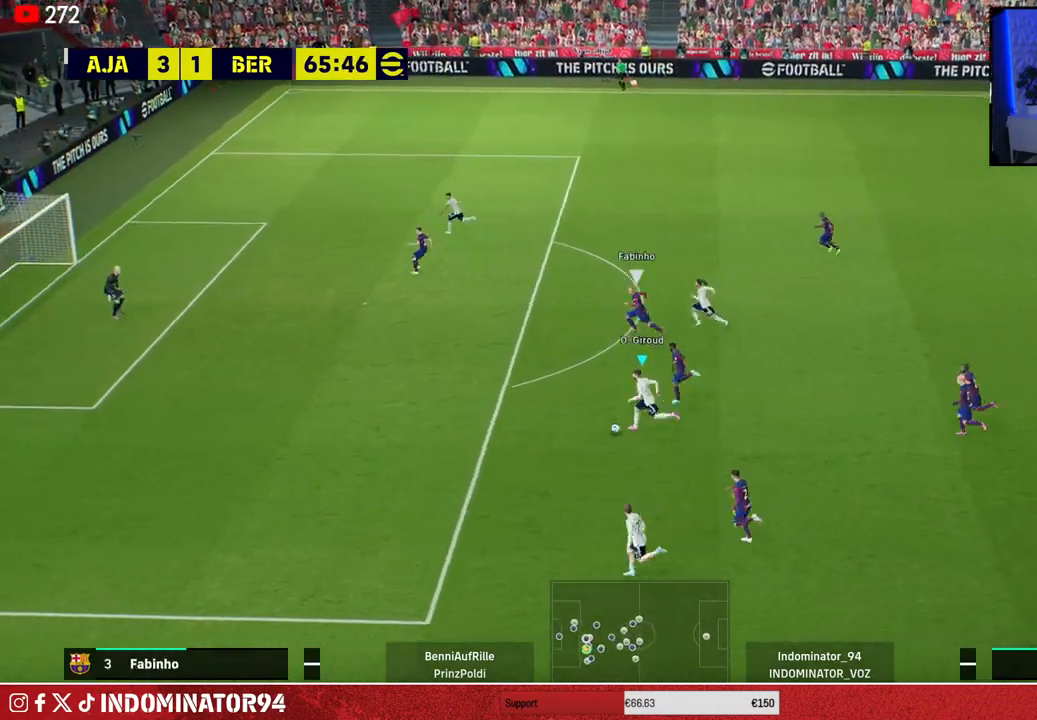
{"buttons": [], "left_stick": "up-left", "right_stick": "center", "events": [[150, "R1", "up"], [150, "SQUARE", "up"]]}
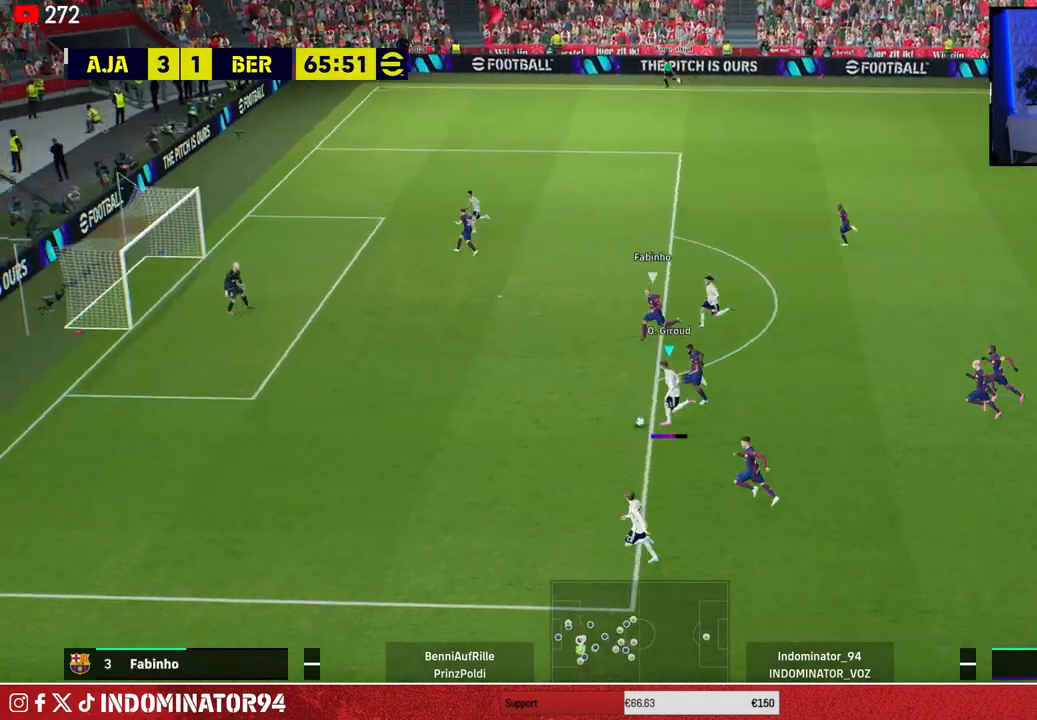
{"buttons": [], "left_stick": "up-left", "right_stick": "center", "events": []}
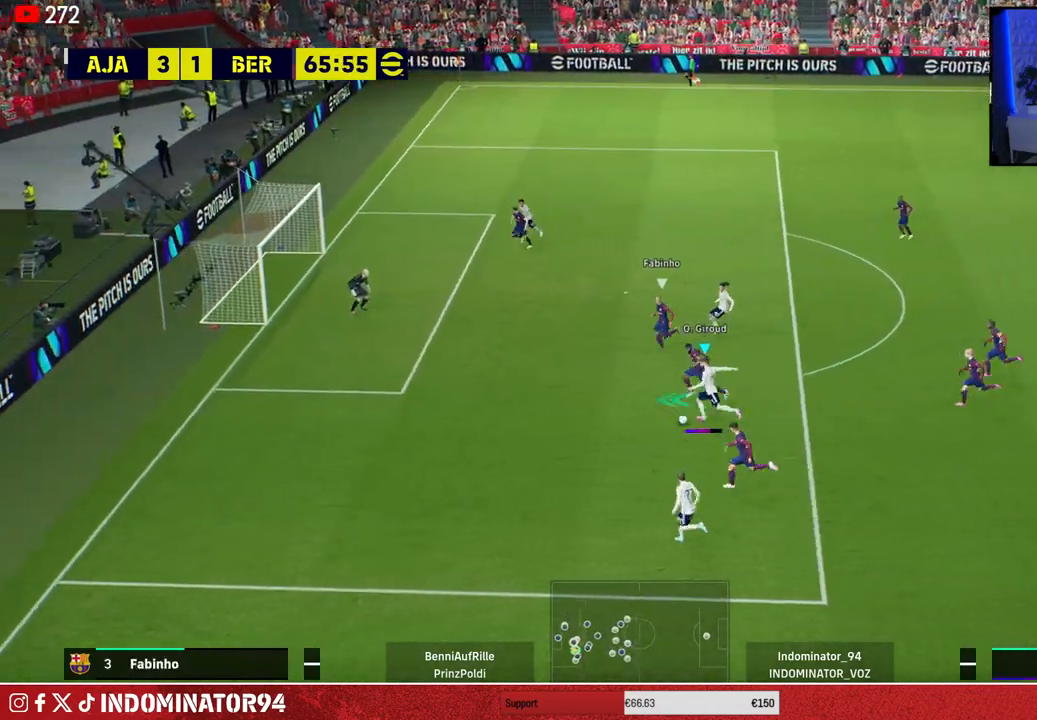
{"buttons": [], "left_stick": "up-left", "right_stick": "center", "events": []}
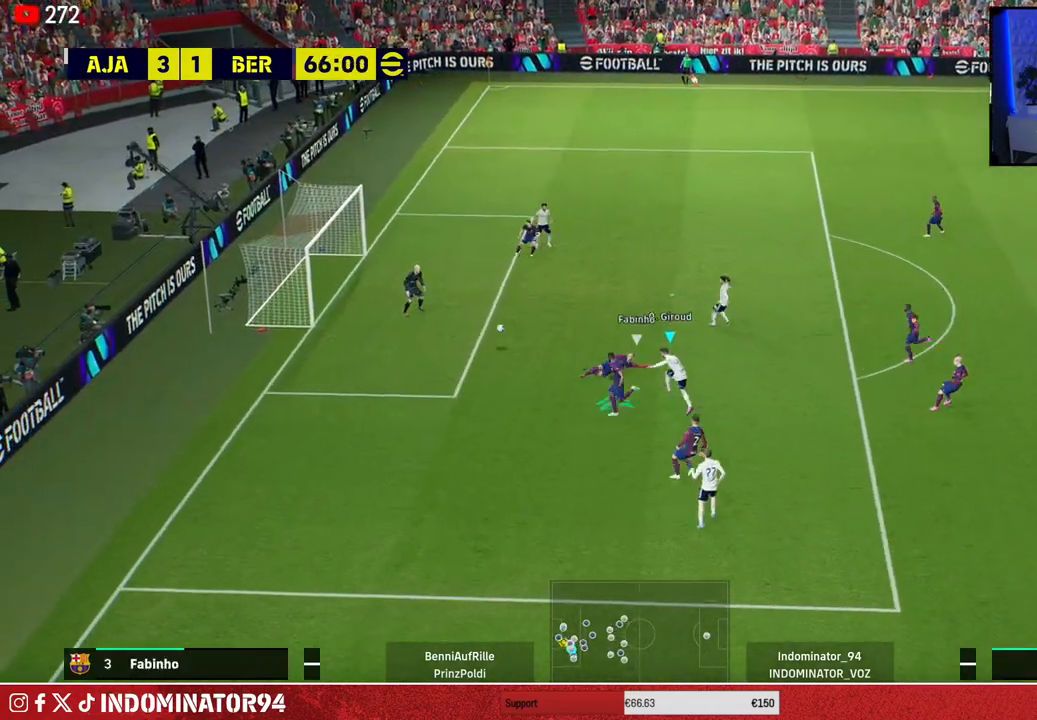
{"buttons": ["R1"], "left_stick": "left", "right_stick": "center", "events": [[400, "left_stick", "left"], [500, "R1", "down"]]}
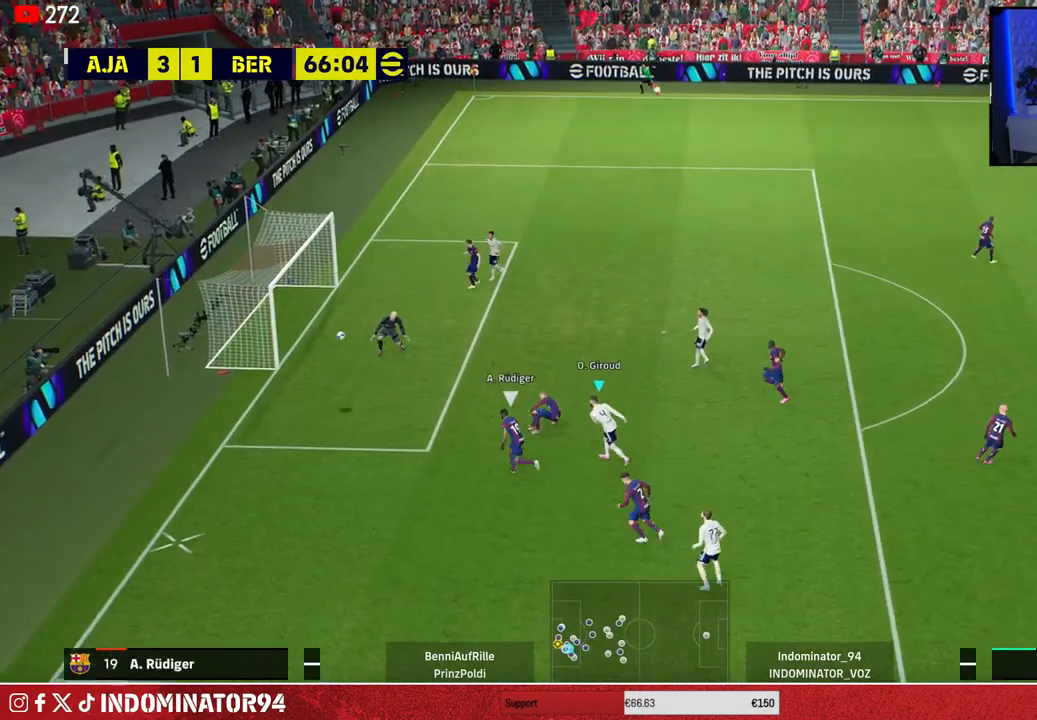
{"buttons": ["R1"], "left_stick": "left", "right_stick": "center", "events": []}
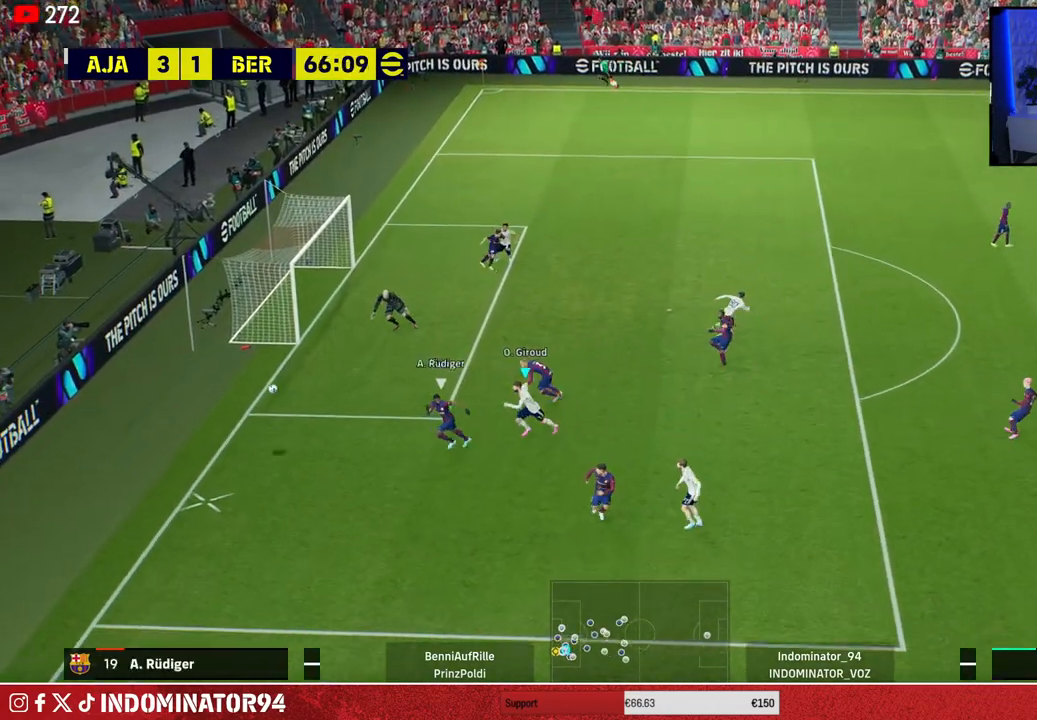
{"buttons": ["R1"], "left_stick": "left", "right_stick": "center", "events": []}
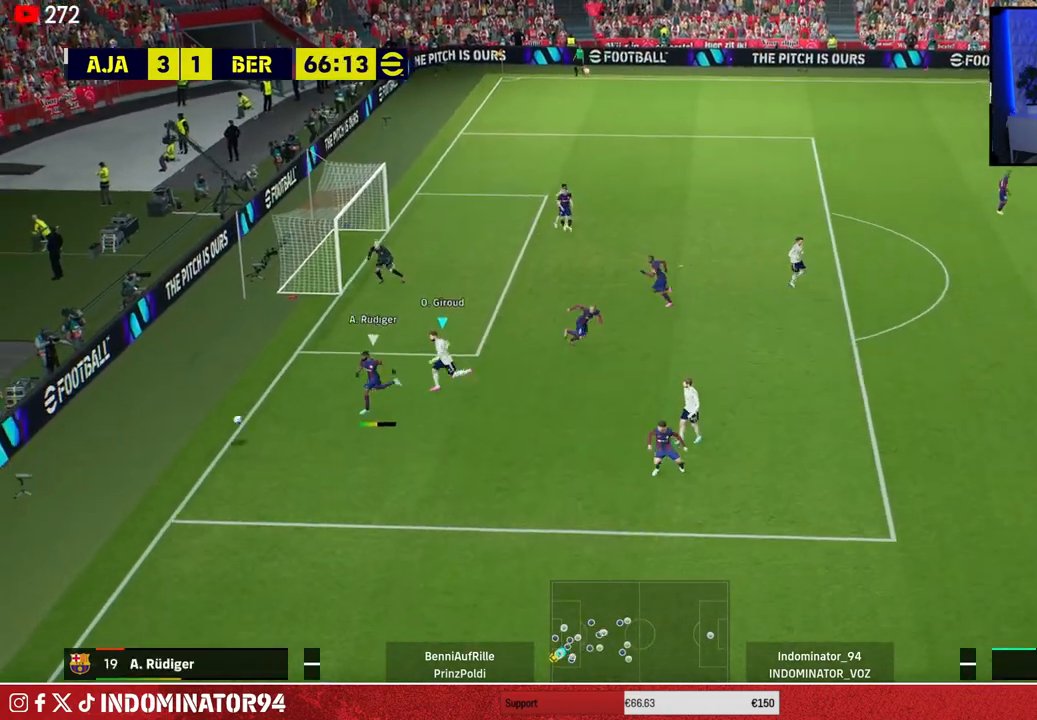
{"buttons": [], "left_stick": "left", "right_stick": "center", "events": [[317, "R1", "up"]]}
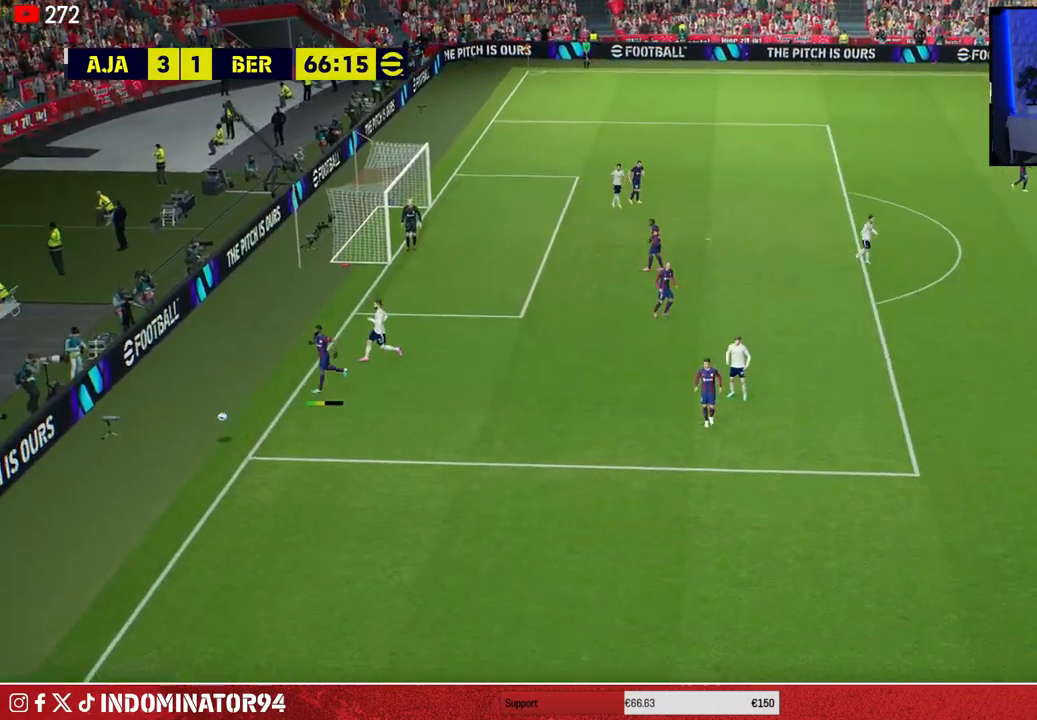
{"buttons": [], "left_stick": "center", "right_stick": "center", "events": [[350, "CROSS", "down"], [350, "left_stick", "center"], [467, "CROSS", "up"]]}
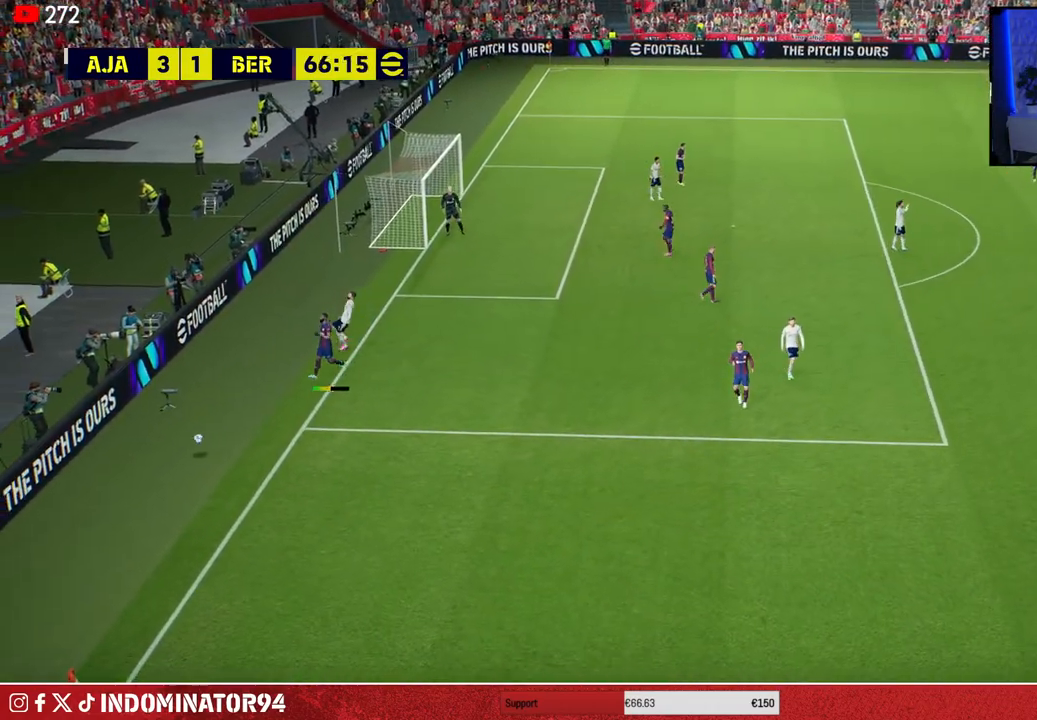
{"buttons": [], "left_stick": "center", "right_stick": "center", "events": [[50, "CROSS", "down"], [150, "CROSS", "up"]]}